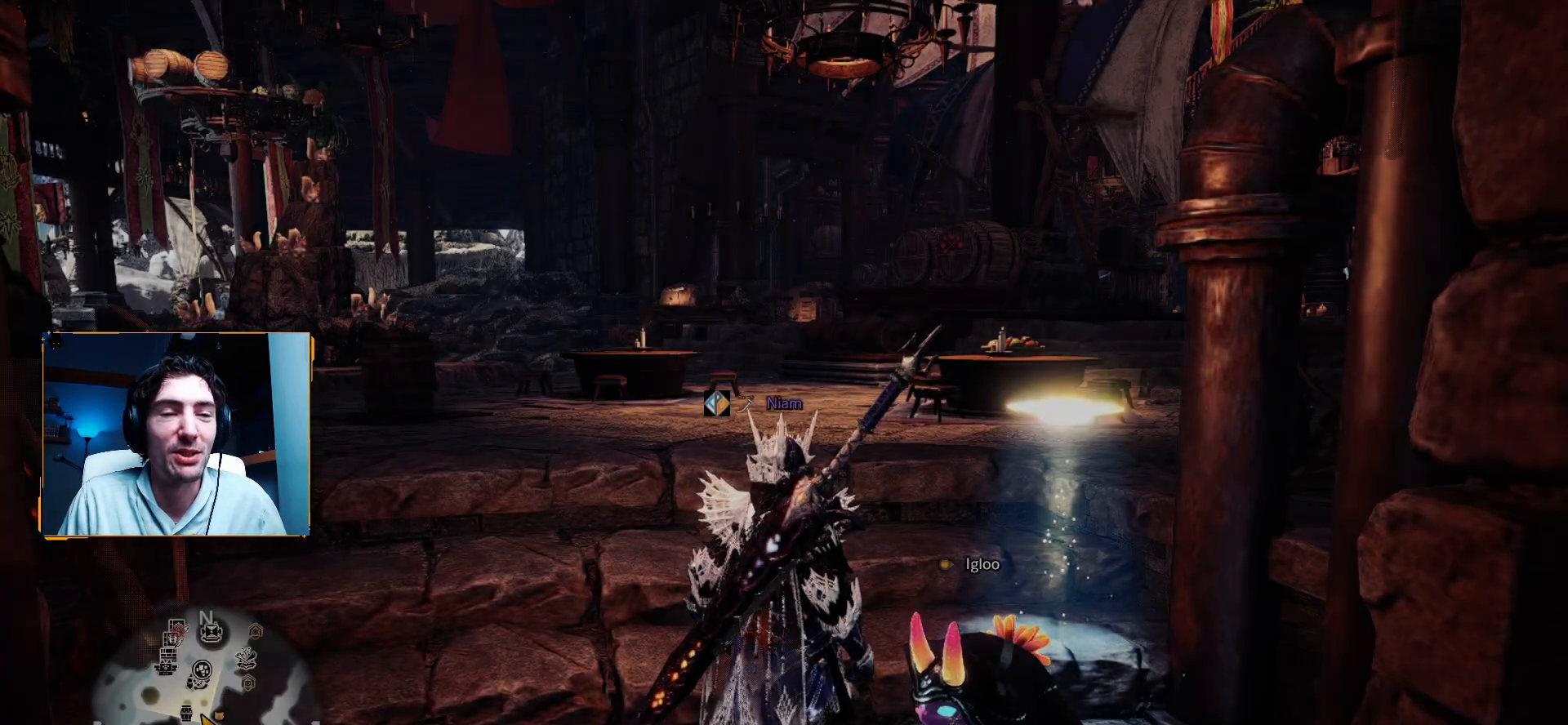
Gameplay with a controller (Xbox layout); each line is a JSON object with the inputs held at the frame after it. "events" lists button and stick changes between this image and that frame as [ms after this image, input, new state], when the widget could be followed in between.
{"buttons": ["R1"], "left_stick": "up", "right_stick": "down", "events": [[267, "left_stick", "up"], [350, "right_stick", "down"], [467, "R1", "down"]]}
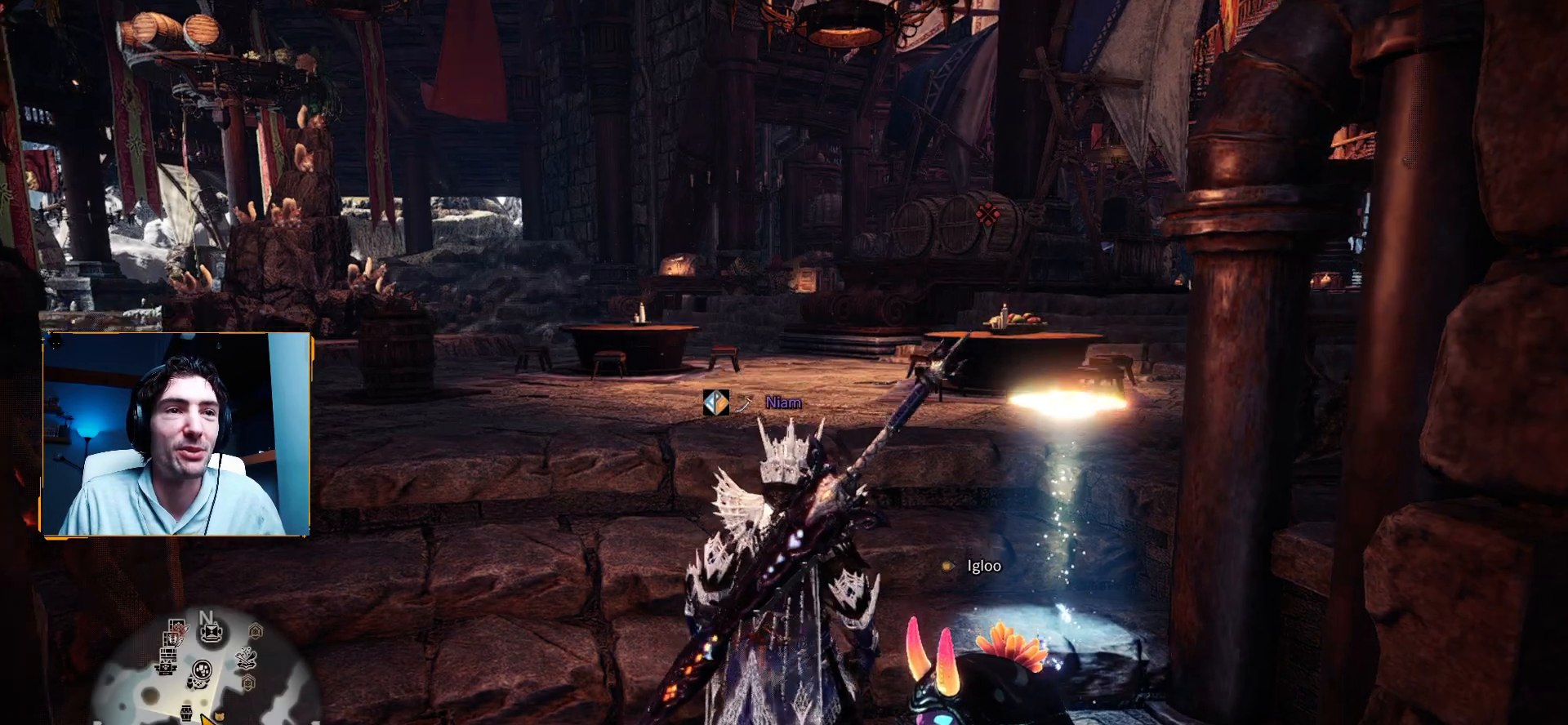
{"buttons": [], "left_stick": "up", "right_stick": "right", "events": [[117, "right_stick", "center"], [200, "R1", "up"], [367, "R1", "down"], [467, "right_stick", "right"], [500, "R1", "up"]]}
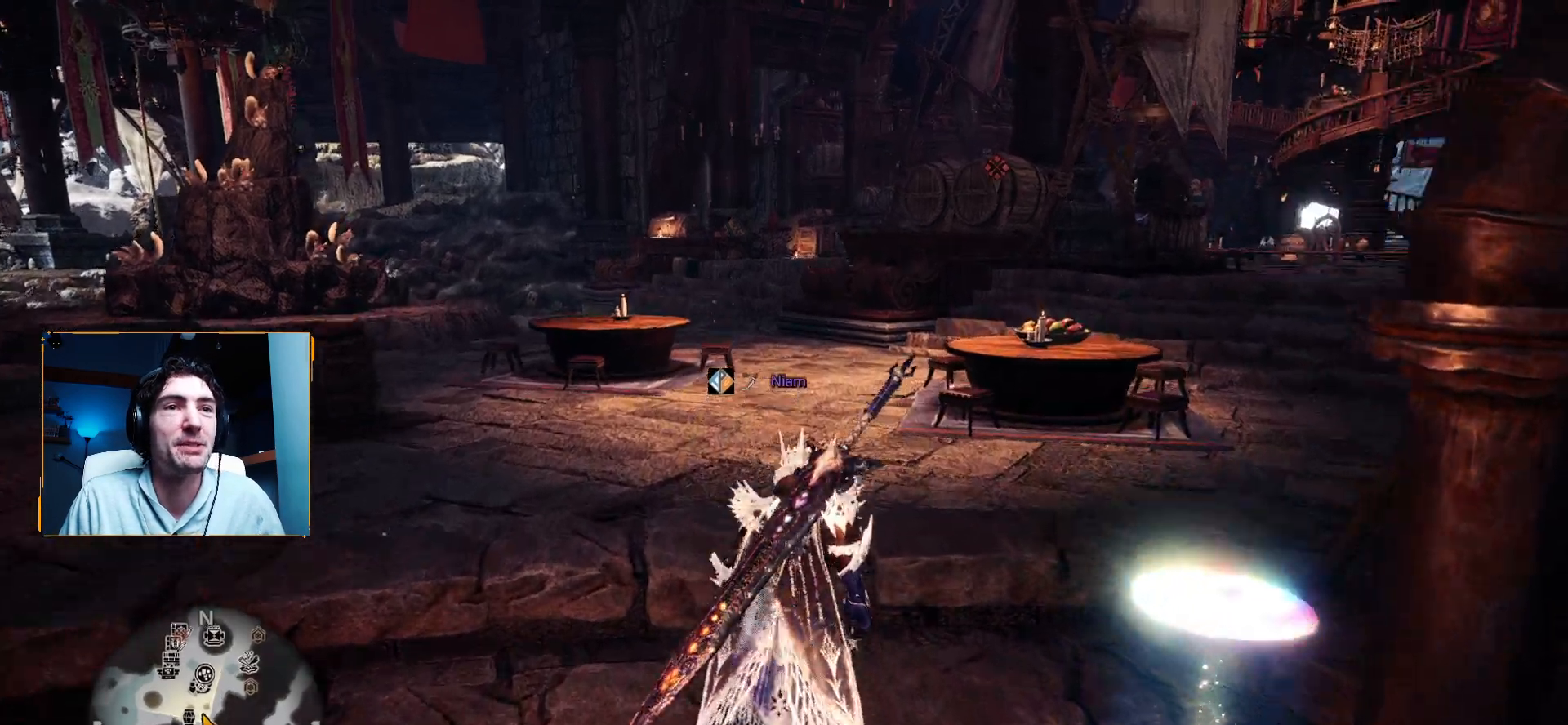
{"buttons": [], "left_stick": "up", "right_stick": "center", "events": [[200, "right_stick", "center"], [300, "R1", "down"], [433, "R1", "up"]]}
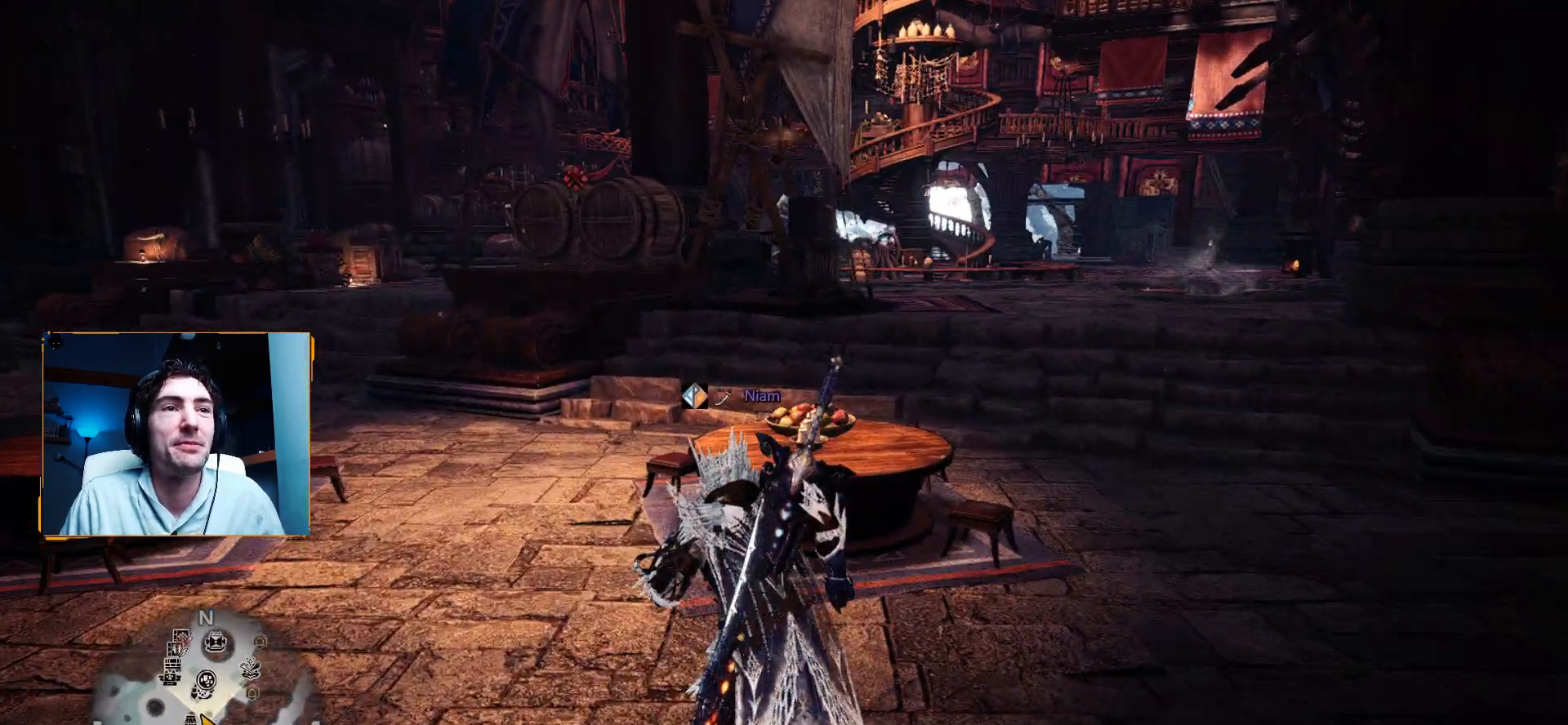
{"buttons": [], "left_stick": "up-left", "right_stick": "center", "events": [[233, "left_stick", "up-left"], [300, "Y", "down"], [317, "Y", "up"]]}
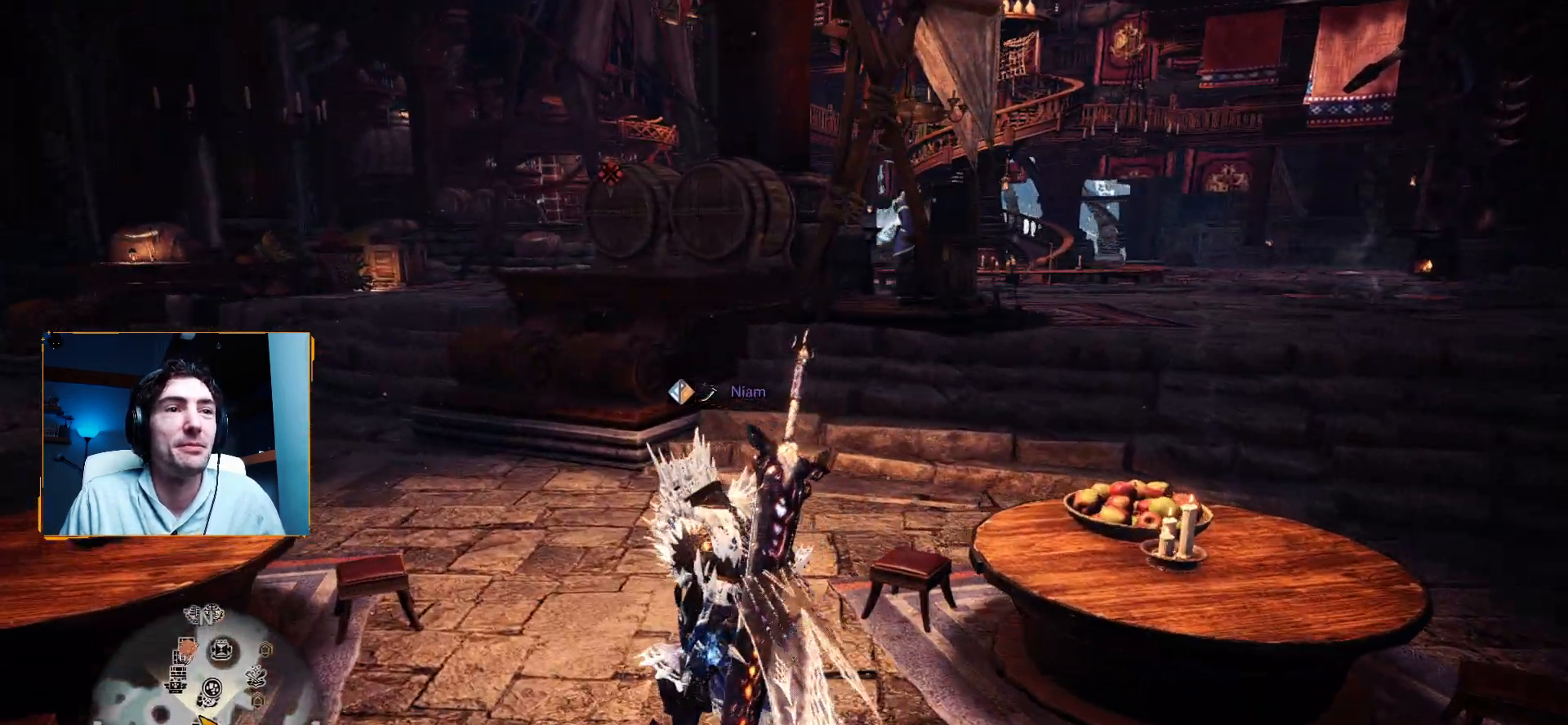
{"buttons": ["L1"], "left_stick": "up", "right_stick": "center", "events": [[50, "right_stick", "left"], [233, "left_stick", "up"], [267, "R1", "down"], [333, "right_stick", "center"], [433, "R1", "up"], [467, "L1", "down"]]}
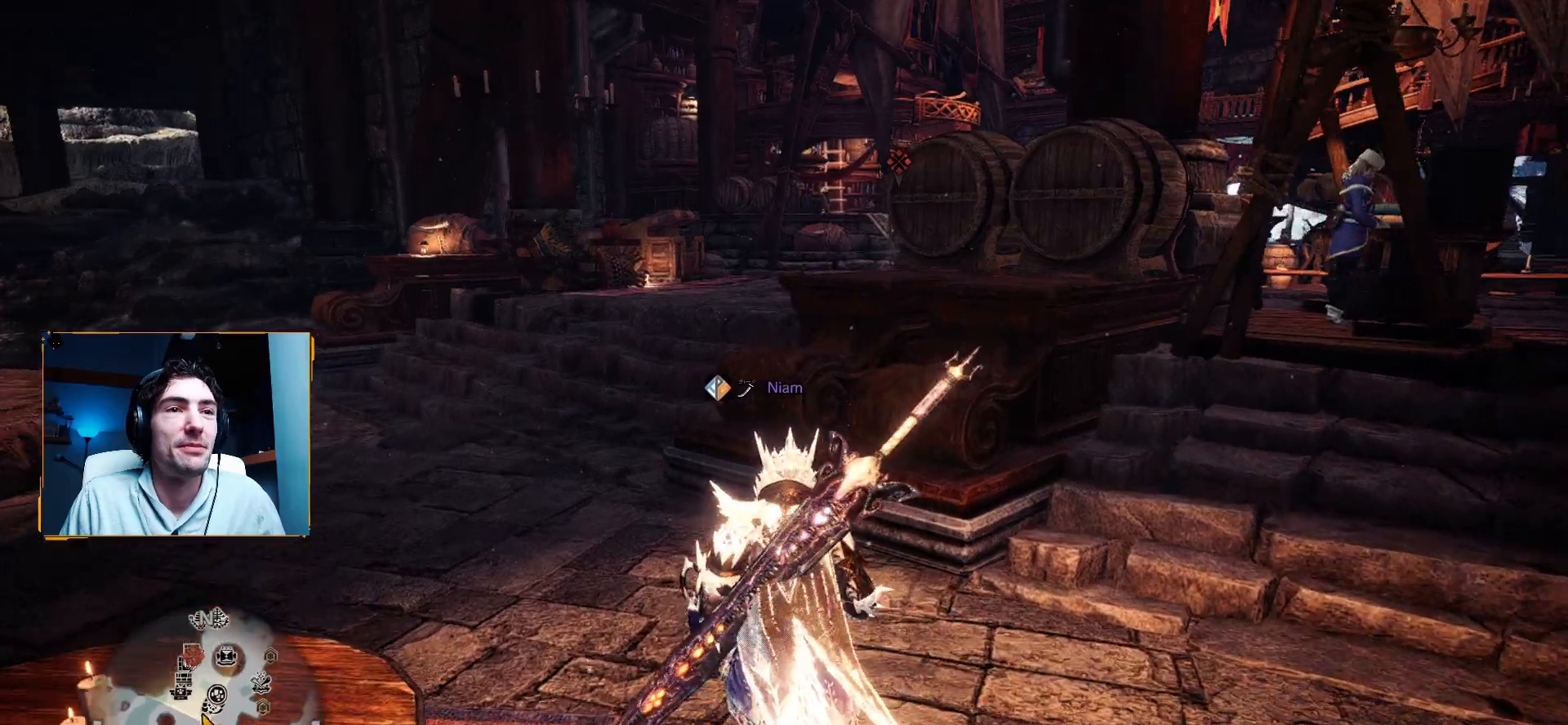
{"buttons": ["R1"], "left_stick": "up", "right_stick": "center", "events": [[17, "L1", "up"], [333, "R1", "down"]]}
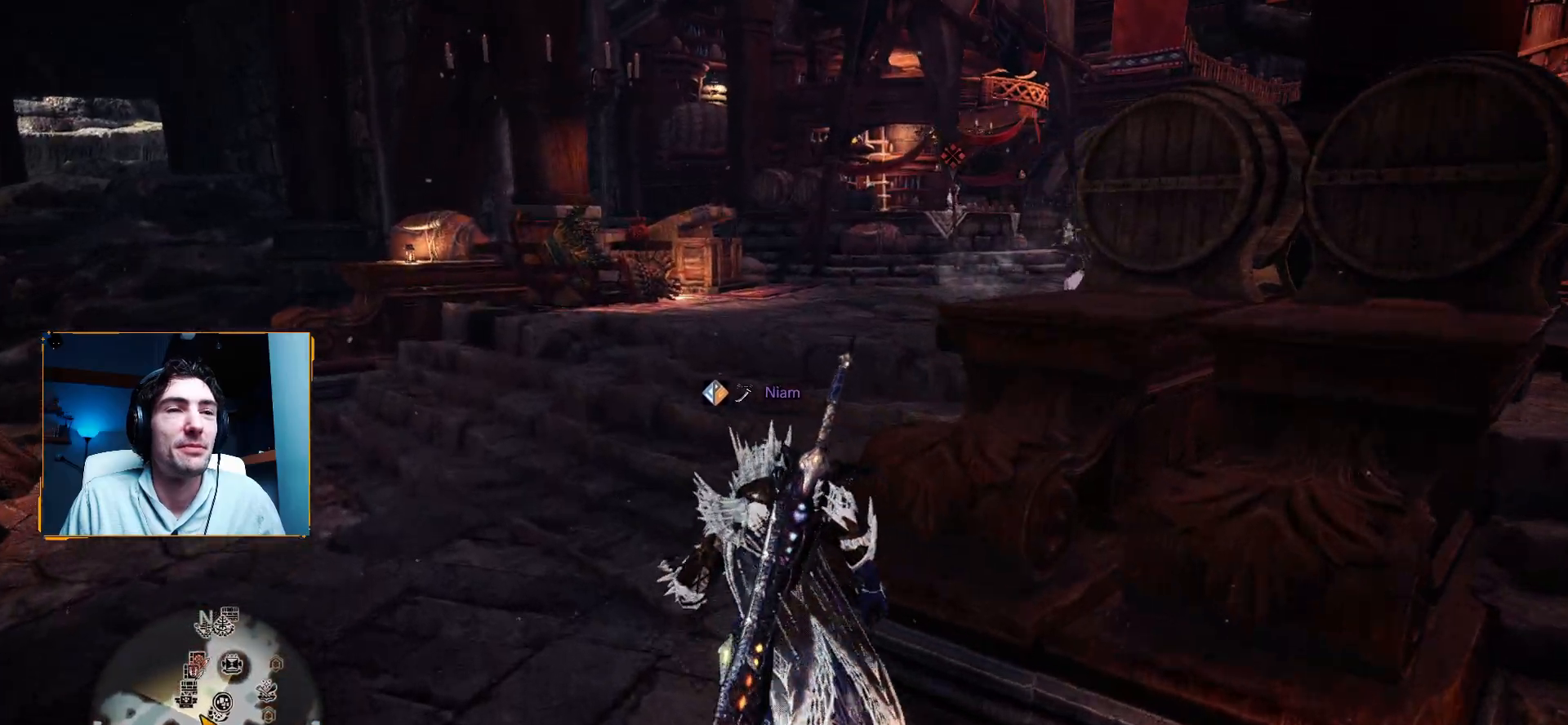
{"buttons": [], "left_stick": "up", "right_stick": "right", "events": [[450, "right_stick", "right"], [500, "R1", "up"]]}
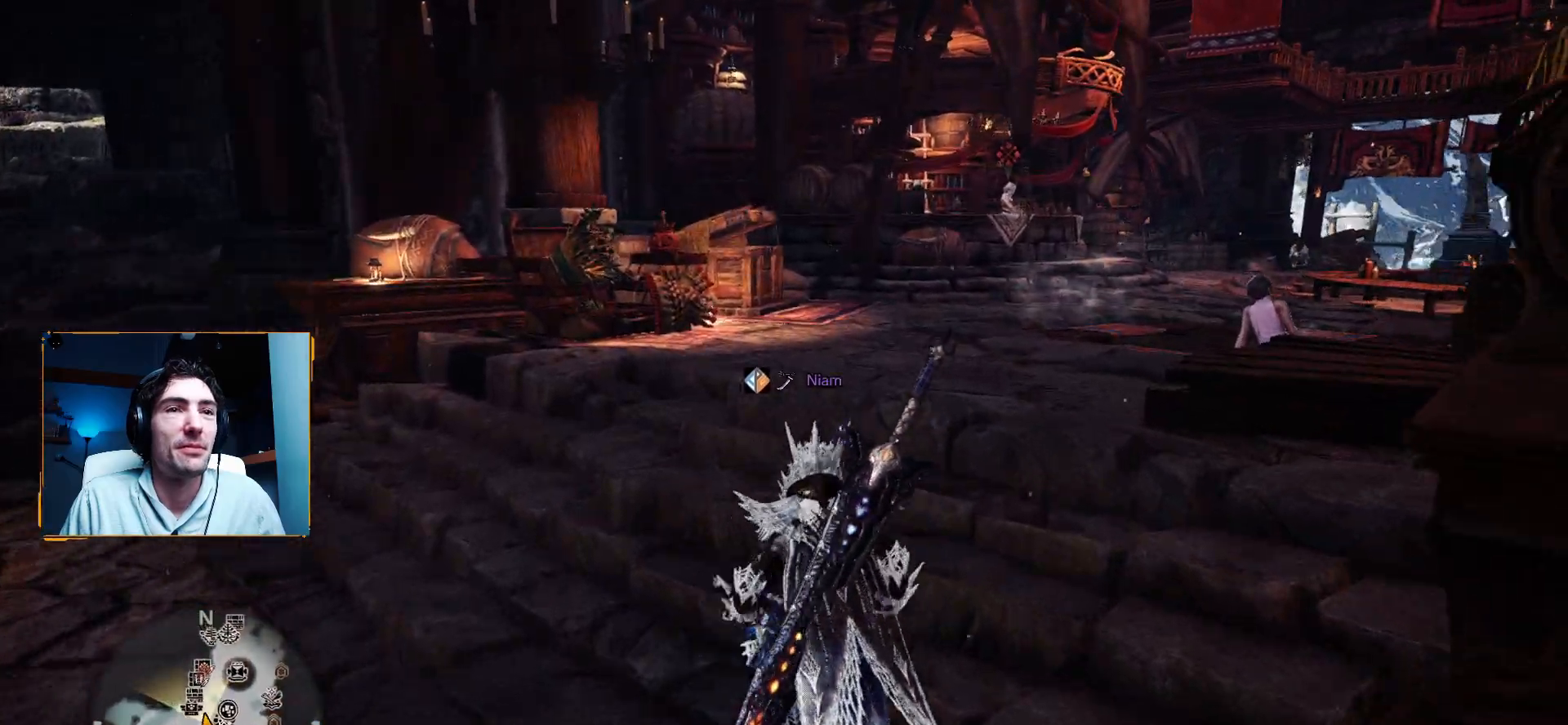
{"buttons": [], "left_stick": "up", "right_stick": "center", "events": [[167, "R1", "down"], [233, "right_stick", "center"], [350, "R1", "up"]]}
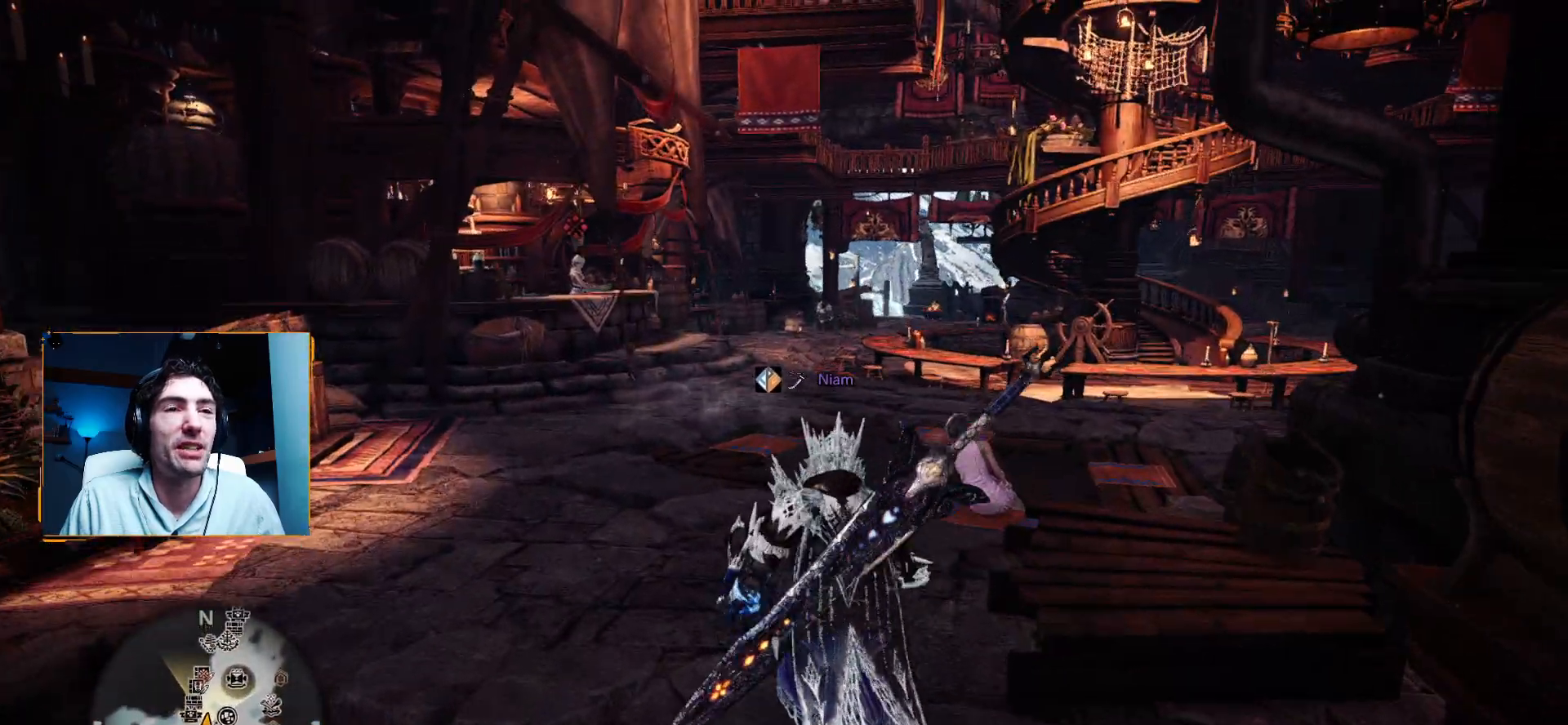
{"buttons": [], "left_stick": "center", "right_stick": "center", "events": [[100, "left_stick", "center"], [167, "left_stick", "down"], [333, "right_stick", "up-left"], [367, "left_stick", "center"], [417, "right_stick", "center"]]}